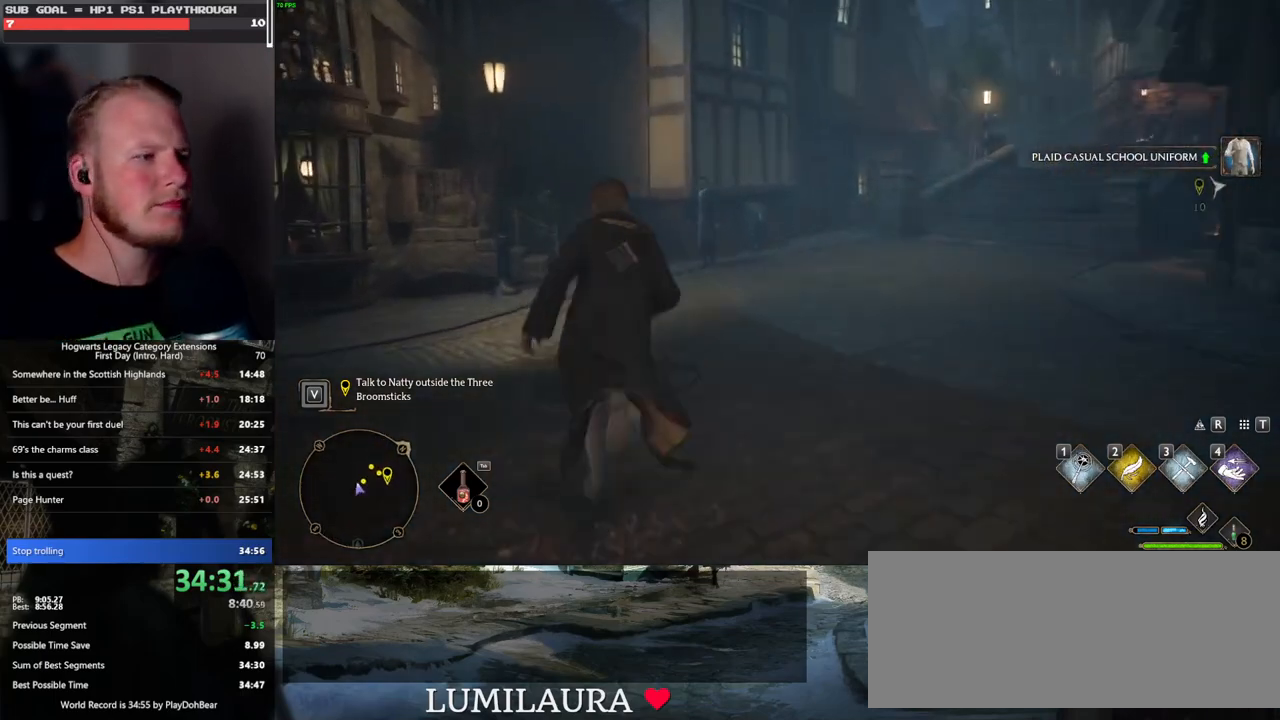
Gameplay with keyboard and mouse; each line is a JSON object with the keys and mouse buttons held at the frame after it. "events" lists presses ("down") and releases ("up") of ".", "/", "0", "1", "2", "3", "4", "5", "6", "7", "8", "9", "a", "alt_l", "alt_r", "b", "backslash", "backspace", "c", "caps_lock", "comma", "ctrl_l", "ctrl_r", "d", "e", "equals", "escape", "f", "f1", "f10", "f11", "f12", "f2", "f3", "f4", "f5", "f6", "f7", "f8", "f9", "g", "h", "i", "j", "k", "l", "lbracket", "m", "minus", "n", "o", "p", "q", "quote", "r", "rbracket", "return", "s", "semicolon", "shift_l", "shift_r", "space", "super_l", "super_r", "t", "tab", "tilde", "u", "v", "w", "x", "y", "z", "mouse_left", "mouse_wheel", "mouse_right", "mouse_mb4" and "mouse_mb5" between this image and that frame as [ms after this image, input, new state], when the widget could be followed in between. "mouse_left", "mouse_wheel", "mouse_right", "mouse_mb4", "mouse_mb5" = the "left", "wheel", "right", "mb4", "mb5" buttons of the "mouse" list. No other keys are recorded. "wheel" means that the mouse wheel is clicked or scrolled. Mouse movement is not recorded.
{"keys": ["w"], "mouse": [], "events": [[383, "a", "up"]]}
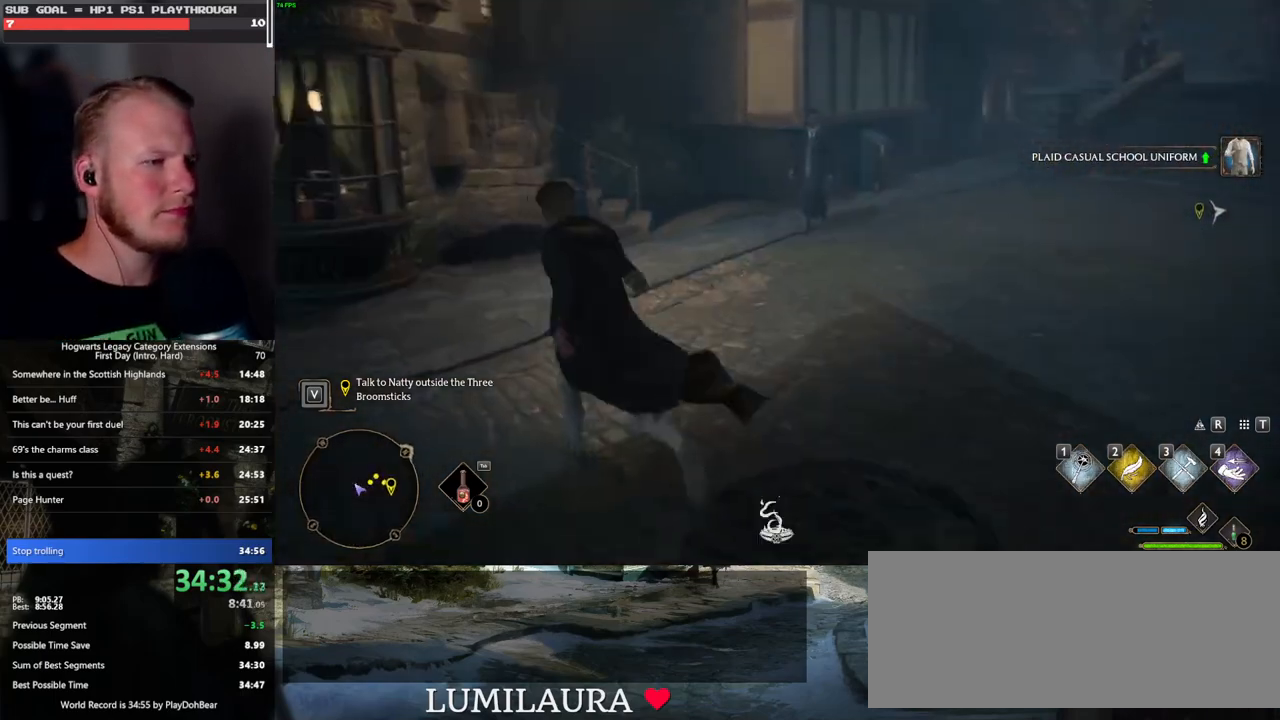
{"keys": ["w"], "mouse": [], "events": []}
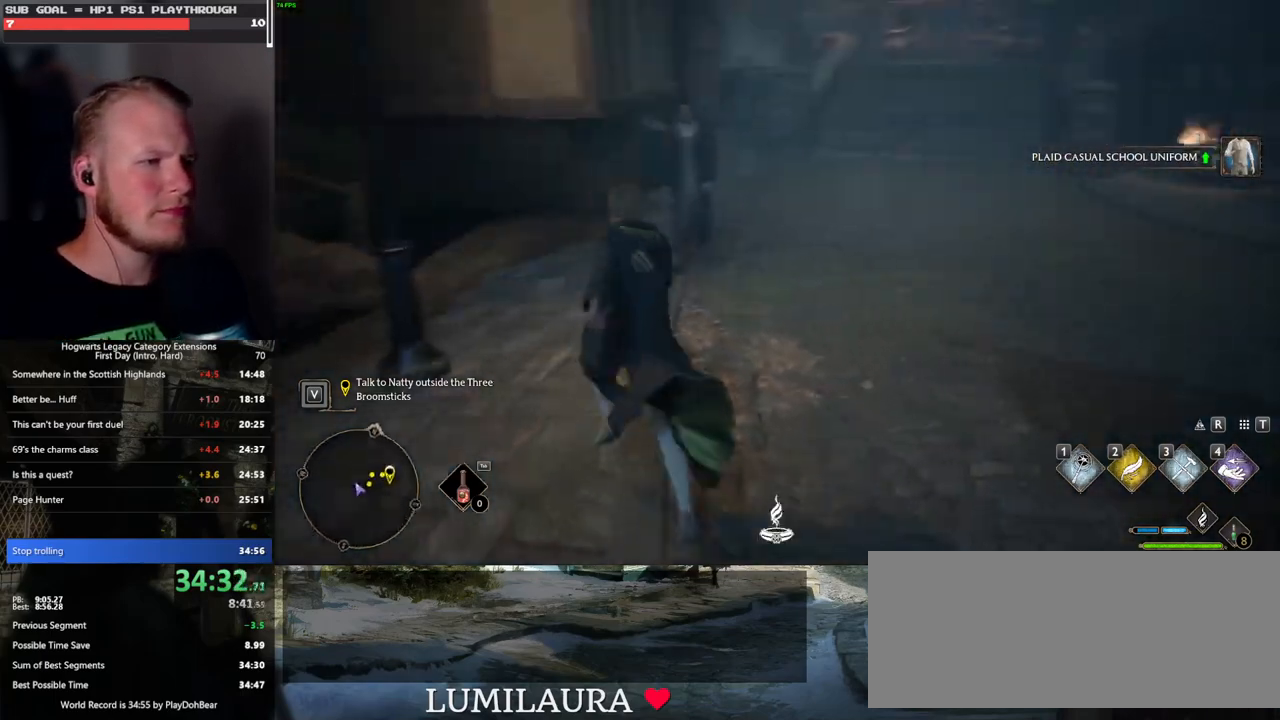
{"keys": [], "mouse": [], "events": [[67, "w", "up"]]}
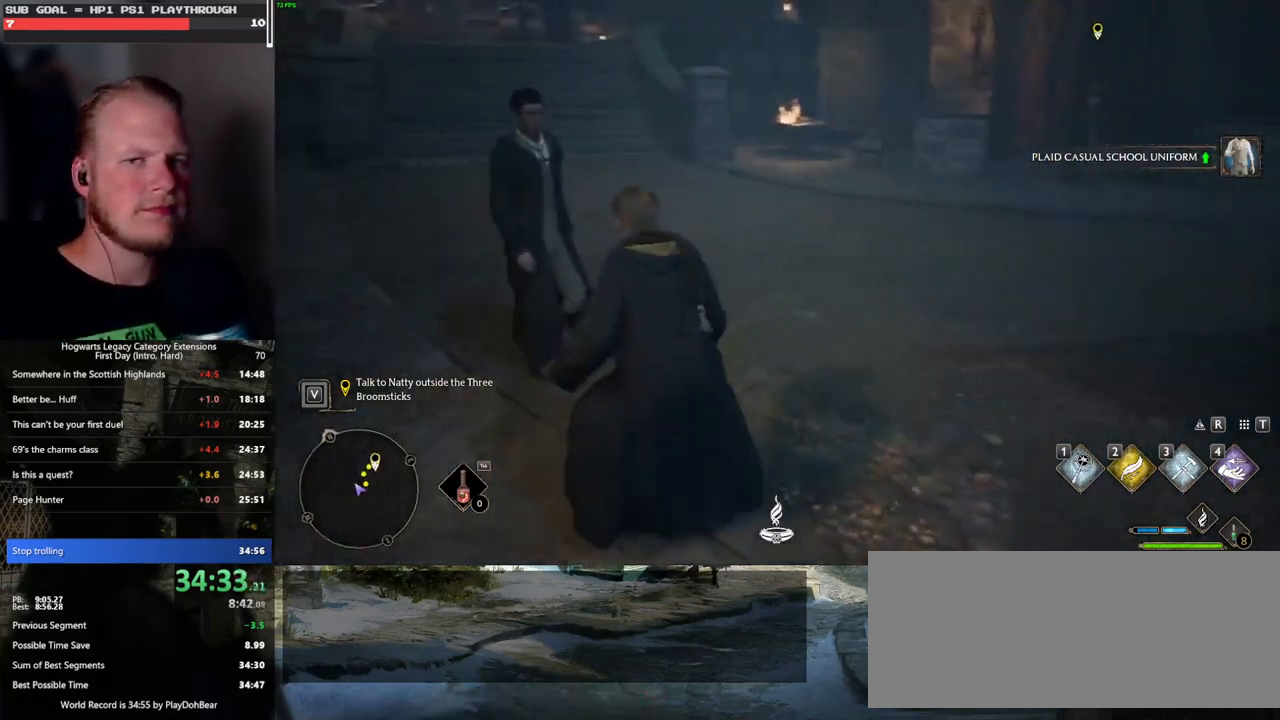
{"keys": [], "mouse": [], "events": []}
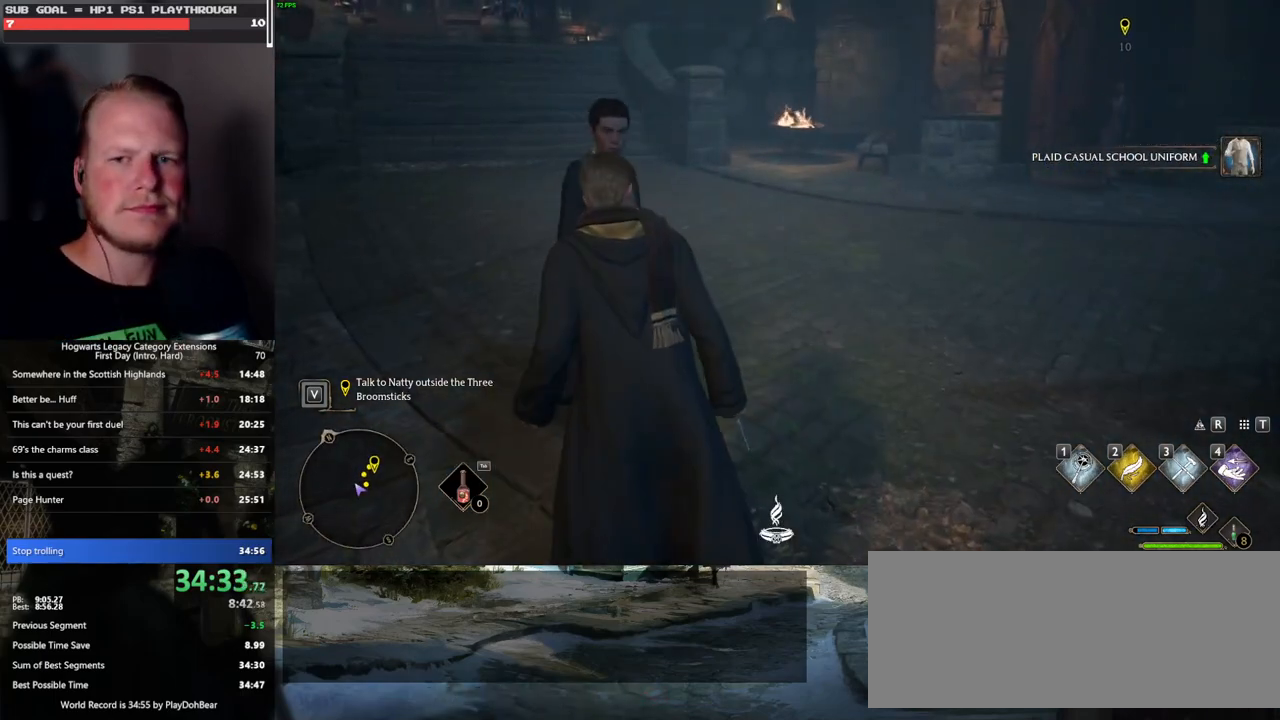
{"keys": [], "mouse": [], "events": []}
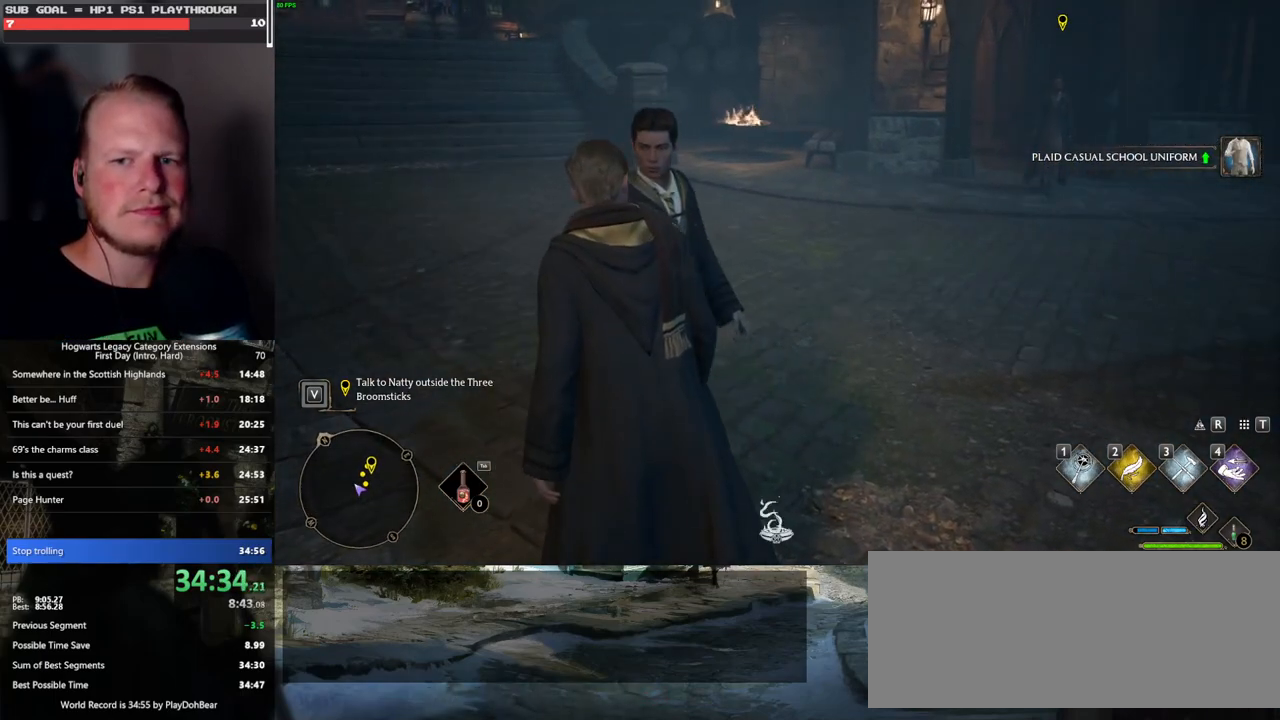
{"keys": [], "mouse": [], "events": []}
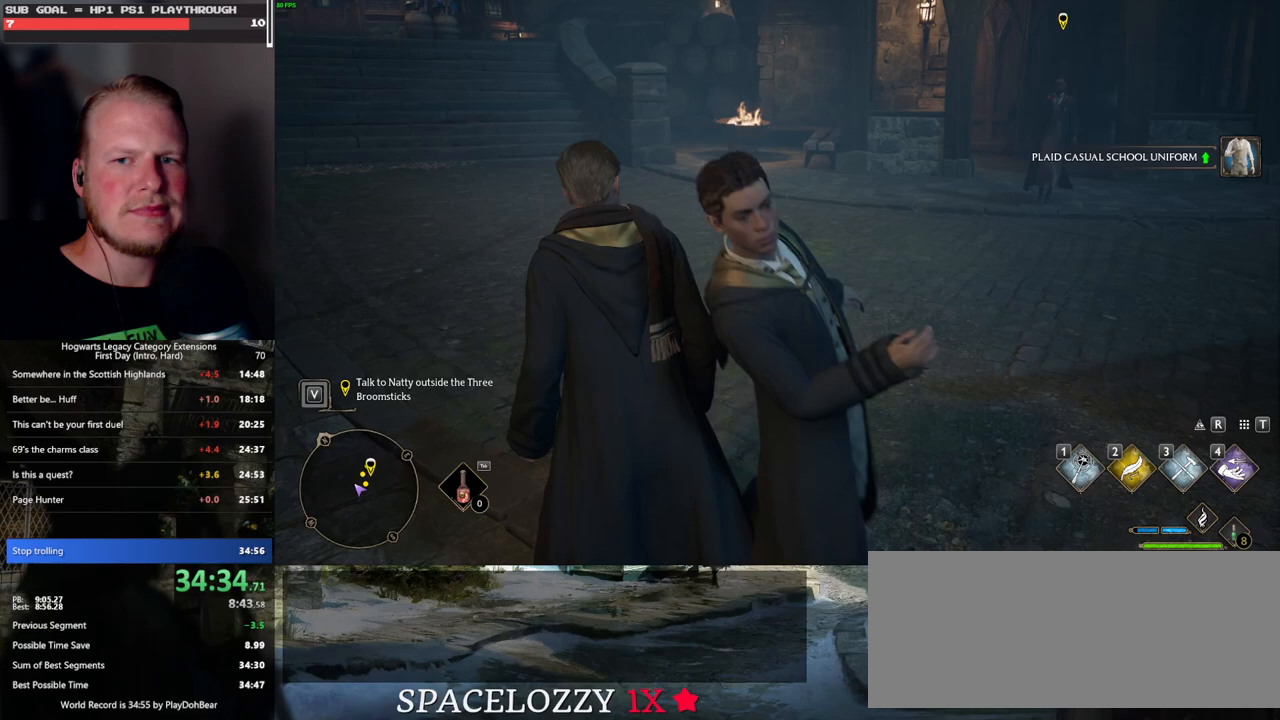
{"keys": [], "mouse": [], "events": []}
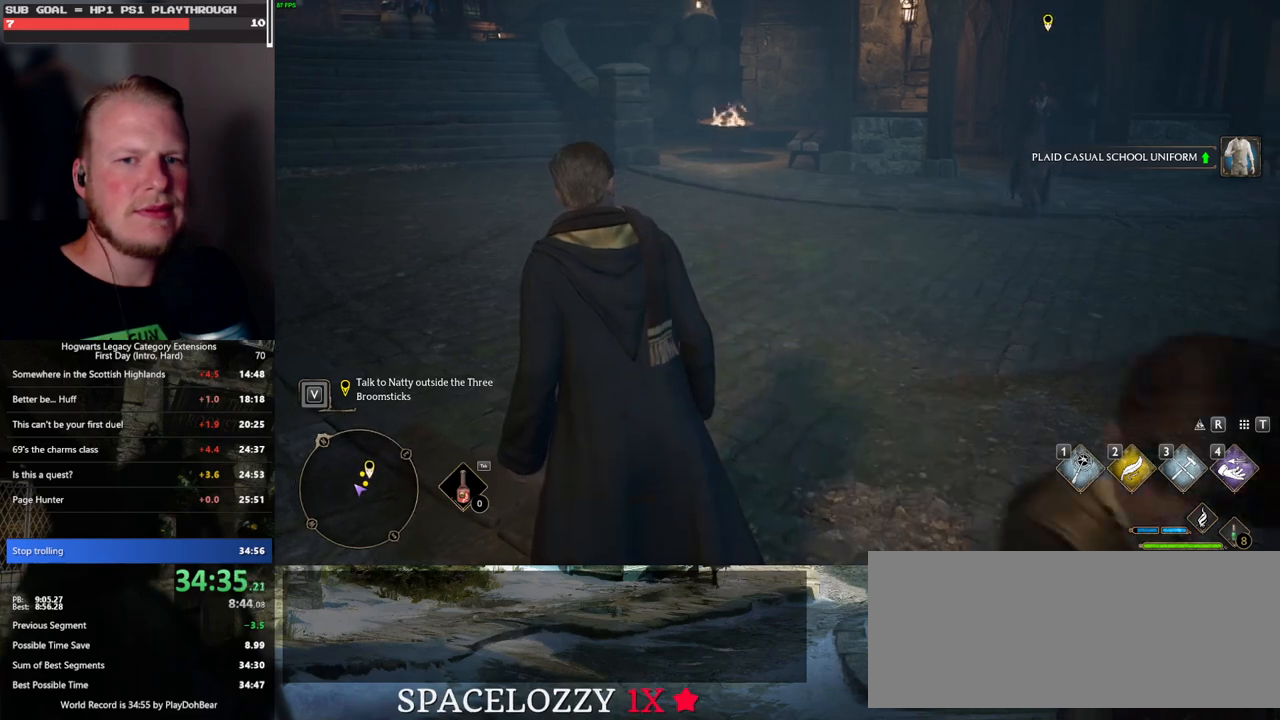
{"keys": [], "mouse": [], "events": []}
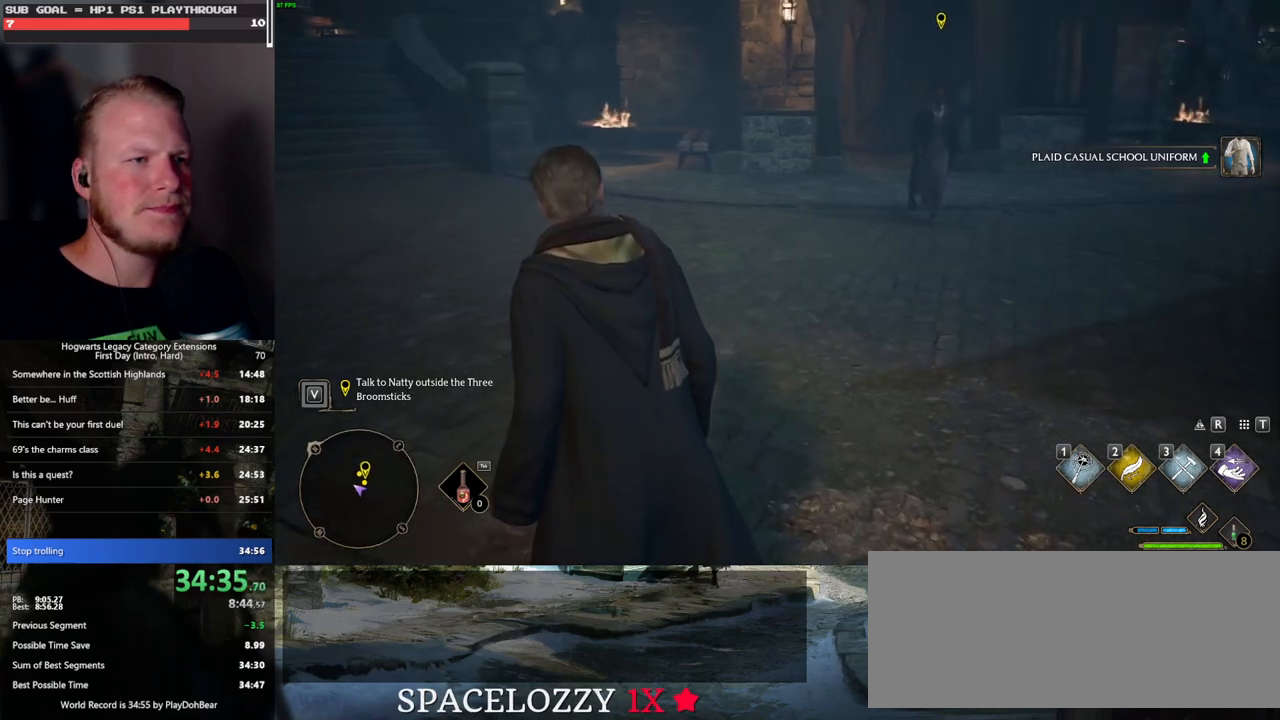
{"keys": [], "mouse": [], "events": []}
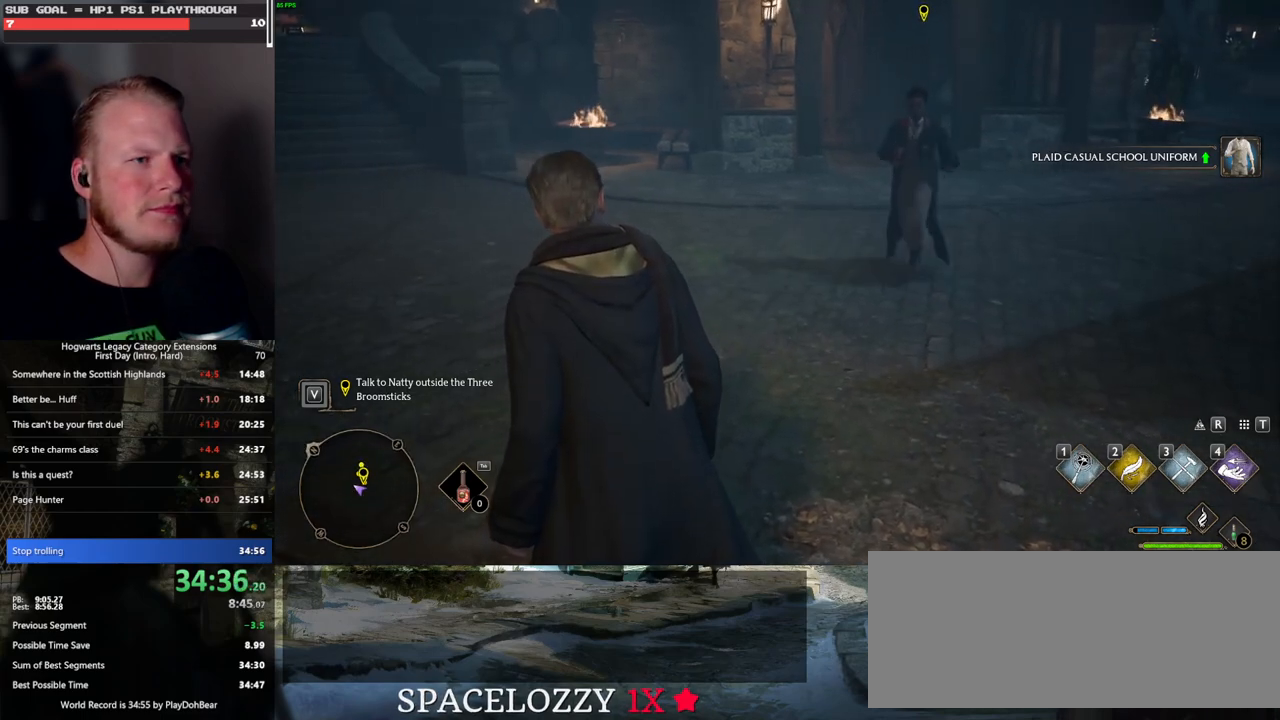
{"keys": [], "mouse": [], "events": []}
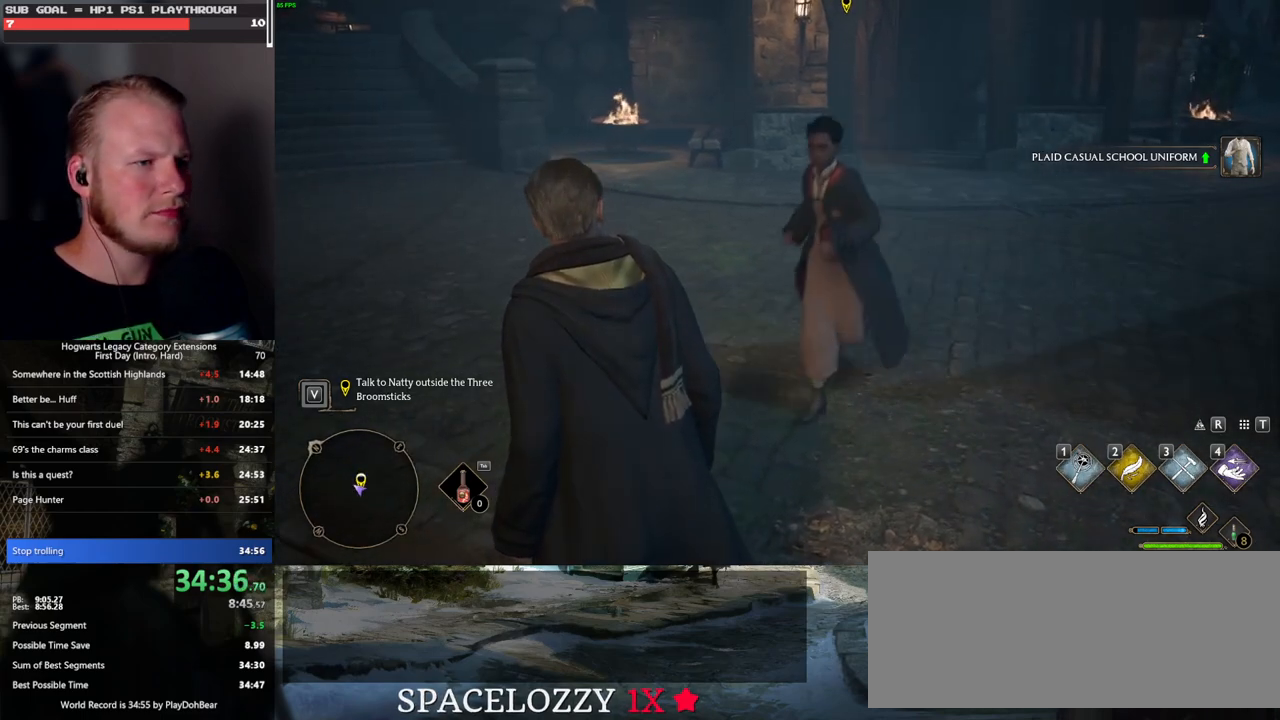
{"keys": [], "mouse": [], "events": []}
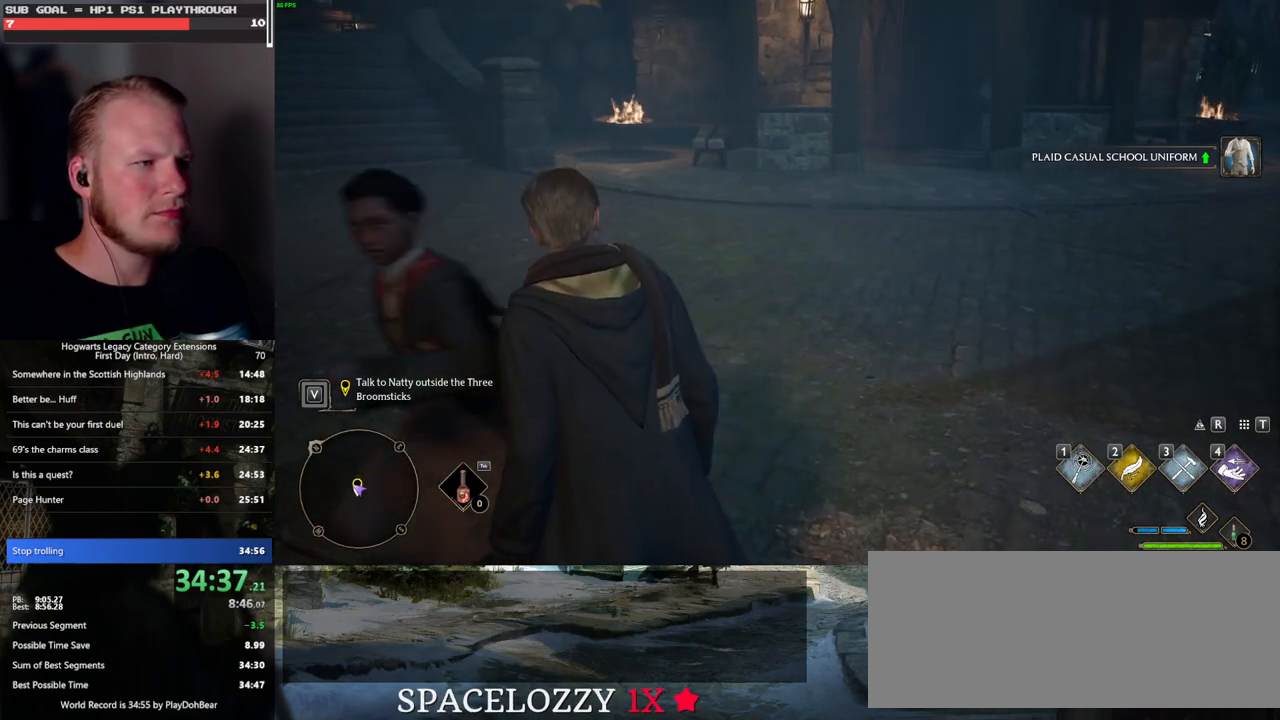
{"keys": [], "mouse": [], "events": []}
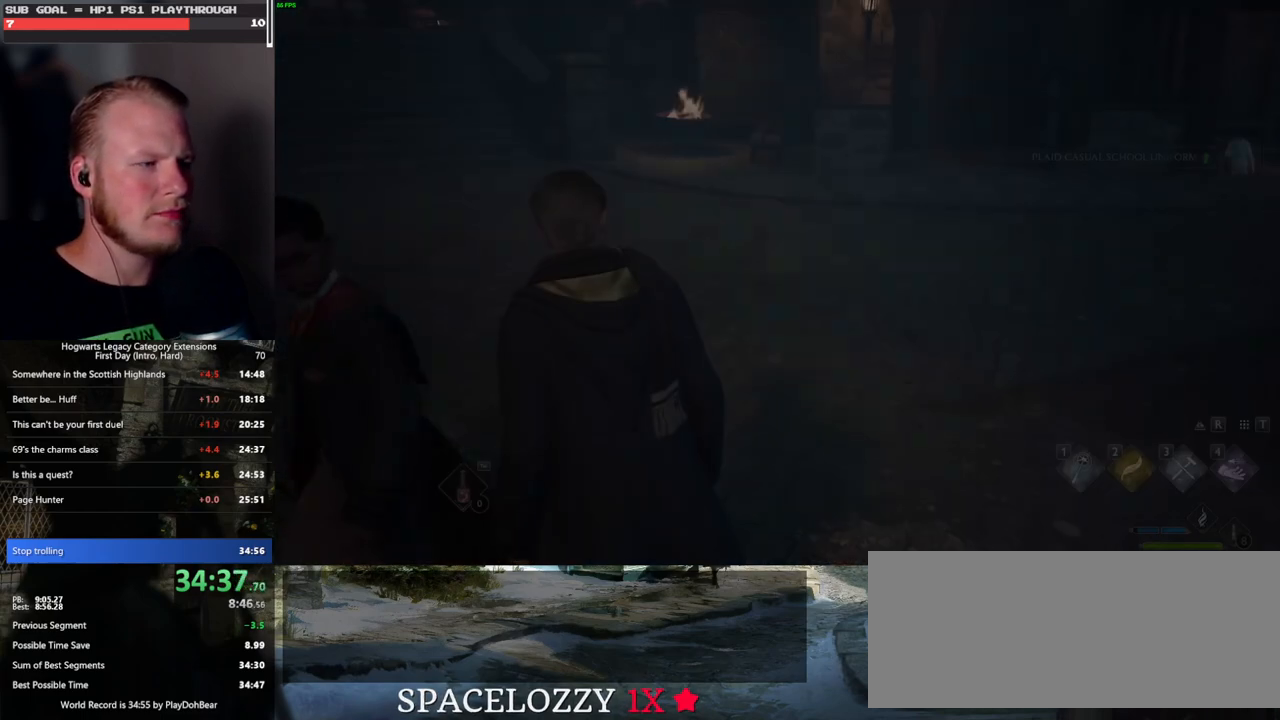
{"keys": [], "mouse": ["wheel"], "events": [[350, "mouse_wheel", "down"], [367, "mouse_wheel", "up"], [450, "mouse_wheel", "down"]]}
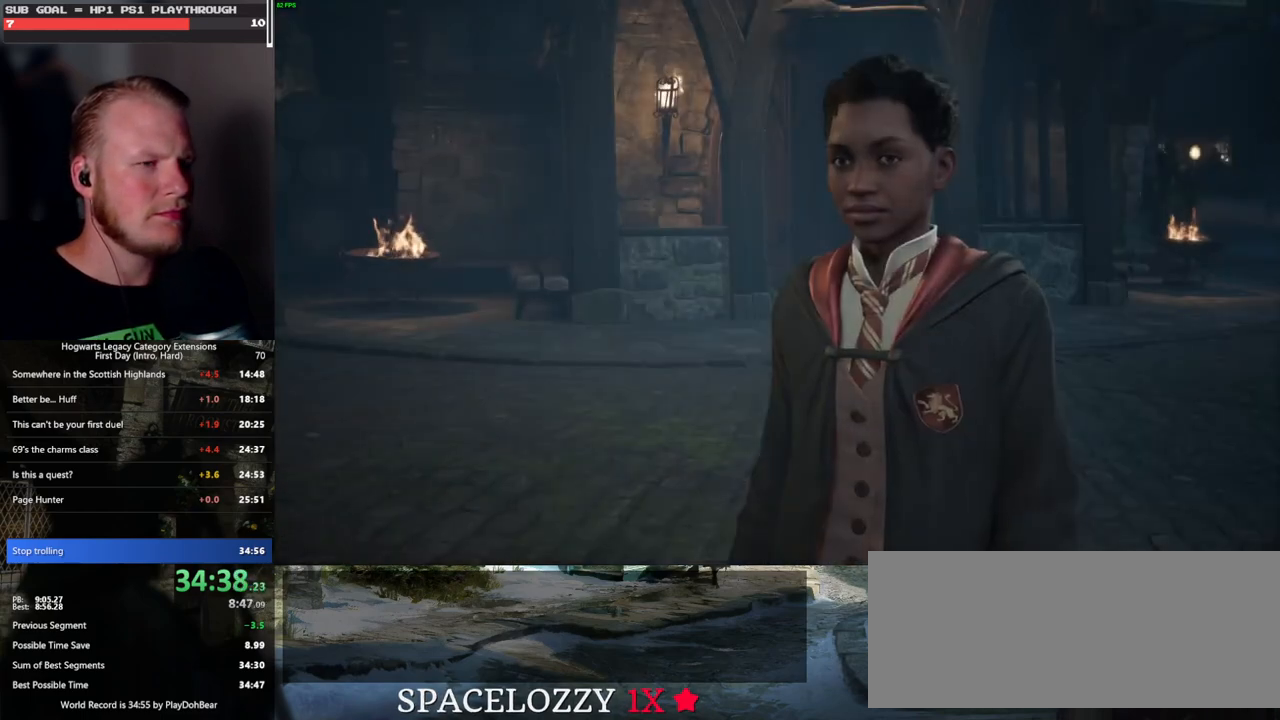
{"keys": ["q"], "mouse": ["wheel"], "events": [[33, "mouse_wheel", "up"], [33, "q", "down"], [50, "space", "down"], [83, "mouse_wheel", "down"], [100, "mouse_wheel", "up"], [100, "q", "up"], [100, "space", "up"], [117, "mouse_wheel", "down"], [183, "mouse_wheel", "up"], [183, "q", "down"], [233, "space", "down"], [267, "q", "up"], [267, "space", "up"], [350, "q", "down"], [383, "mouse_wheel", "down"], [383, "space", "down"], [400, "mouse_wheel", "up"], [417, "q", "up"], [417, "space", "up"], [433, "mouse_wheel", "down"], [467, "mouse_wheel", "up"], [483, "mouse_wheel", "down"], [500, "q", "down"]]}
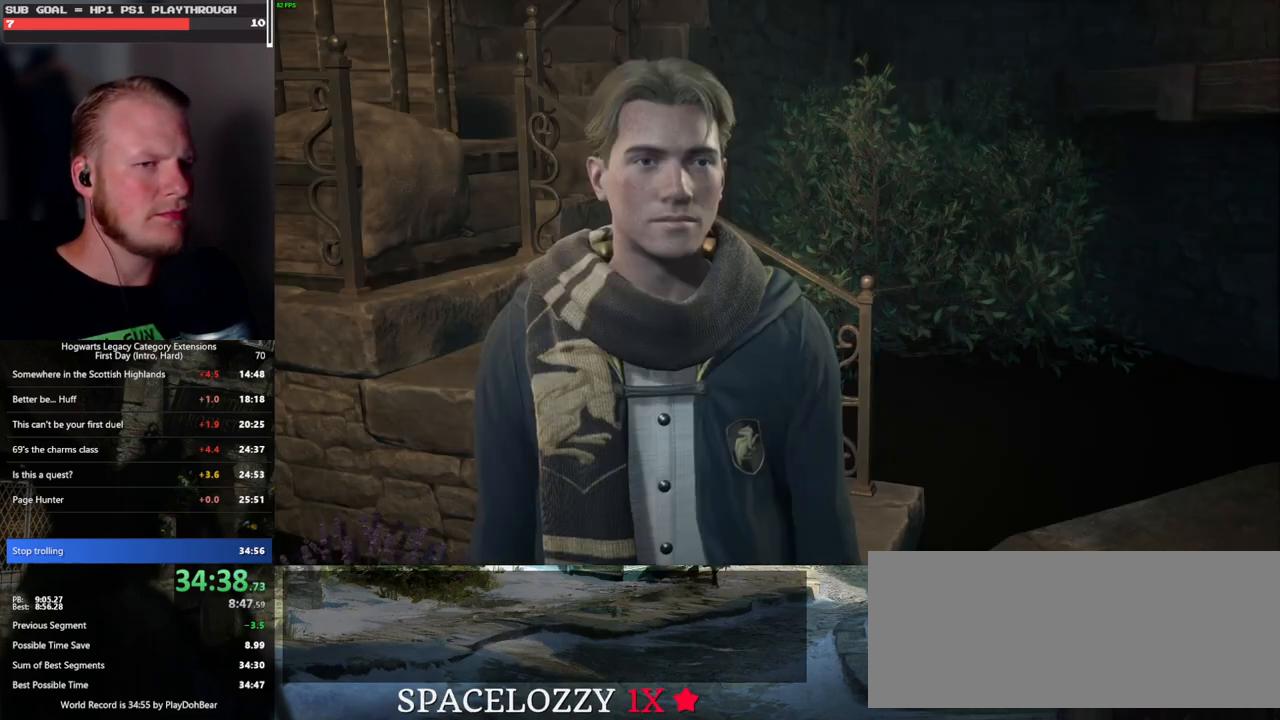
{"keys": ["q", "space"], "mouse": [], "events": [[17, "mouse_wheel", "up"], [33, "mouse_wheel", "down"], [33, "space", "down"], [67, "mouse_wheel", "up"], [67, "q", "up"], [67, "space", "up"], [167, "q", "down"], [183, "space", "down"], [233, "q", "up"], [233, "space", "up"], [283, "mouse_wheel", "down"], [300, "mouse_wheel", "up"], [317, "q", "down"], [350, "space", "down"], [367, "mouse_wheel", "down"], [383, "mouse_wheel", "up"], [383, "q", "up"], [383, "space", "up"], [400, "mouse_wheel", "down"], [417, "mouse_wheel", "up"], [467, "q", "down"], [500, "space", "down"]]}
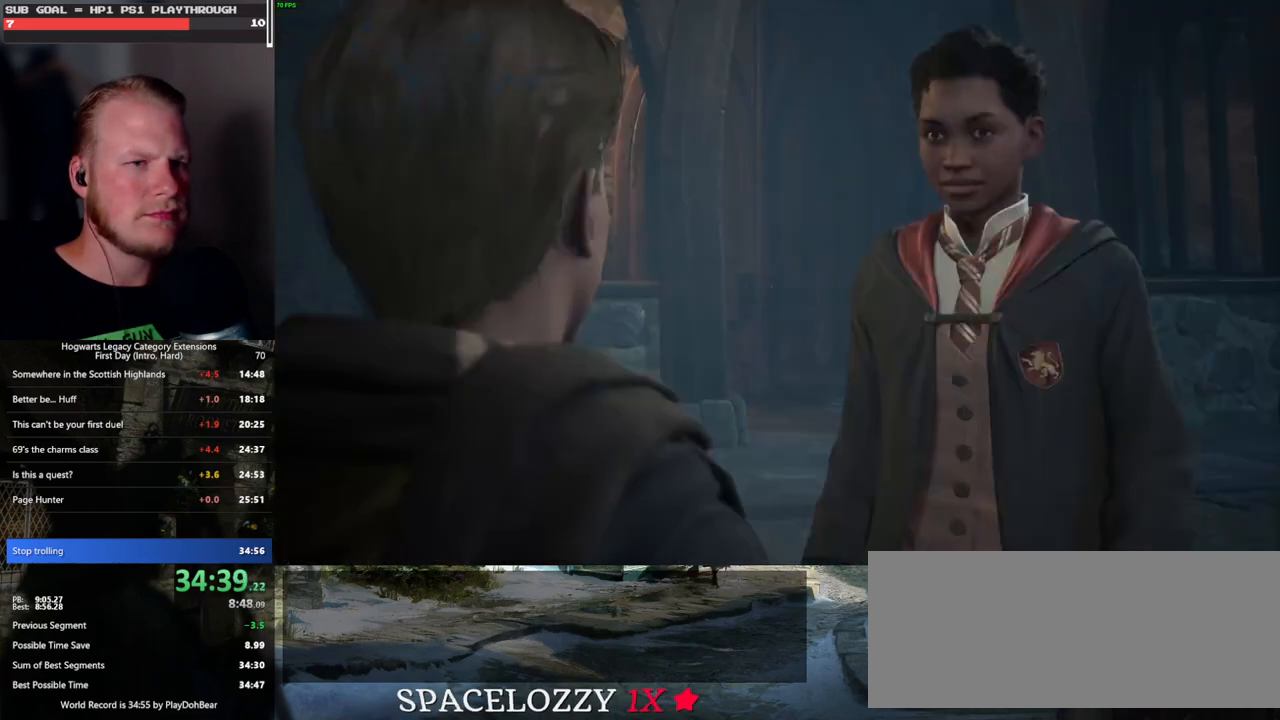
{"keys": ["q", "space"], "mouse": [], "events": [[50, "q", "up"], [50, "space", "up"], [133, "q", "down"], [167, "mouse_wheel", "down"], [167, "space", "down"], [200, "mouse_wheel", "up"], [200, "q", "up"], [217, "space", "up"], [233, "mouse_wheel", "down"], [250, "mouse_wheel", "up"], [267, "mouse_wheel", "down"], [317, "mouse_wheel", "up"], [317, "q", "down"], [317, "space", "down"], [367, "q", "up"], [383, "space", "up"], [467, "q", "down"], [483, "space", "down"]]}
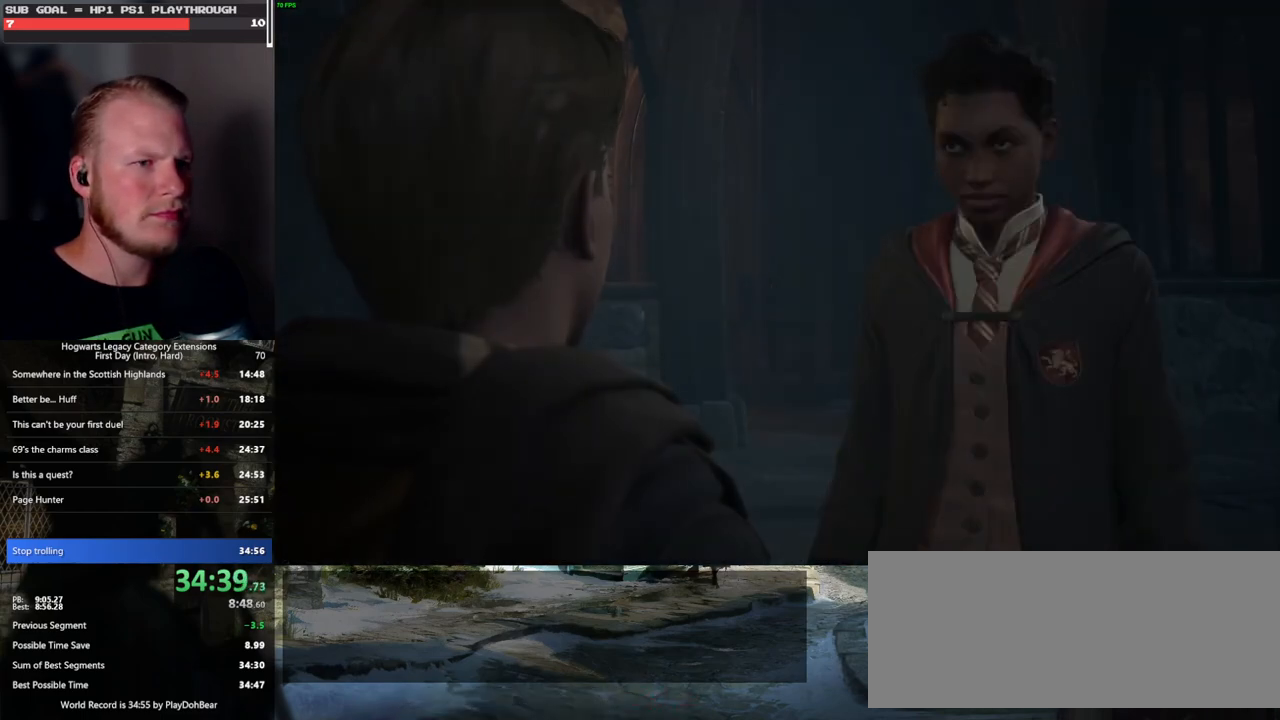
{"keys": [], "mouse": [], "events": [[33, "q", "up"], [33, "space", "up"], [67, "mouse_wheel", "down"], [83, "mouse_wheel", "up"], [100, "mouse_wheel", "down"], [133, "mouse_wheel", "up"], [150, "q", "down"], [150, "space", "down"], [217, "q", "up"], [217, "space", "up"]]}
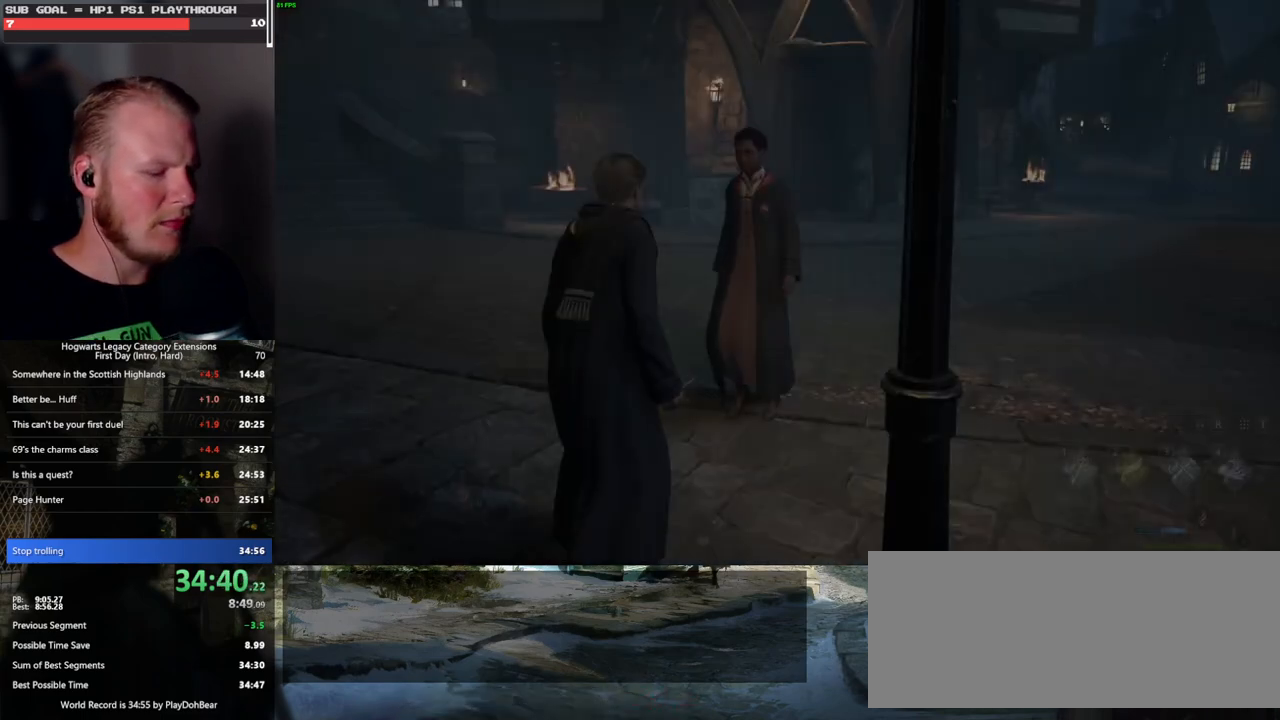
{"keys": [], "mouse": [], "events": []}
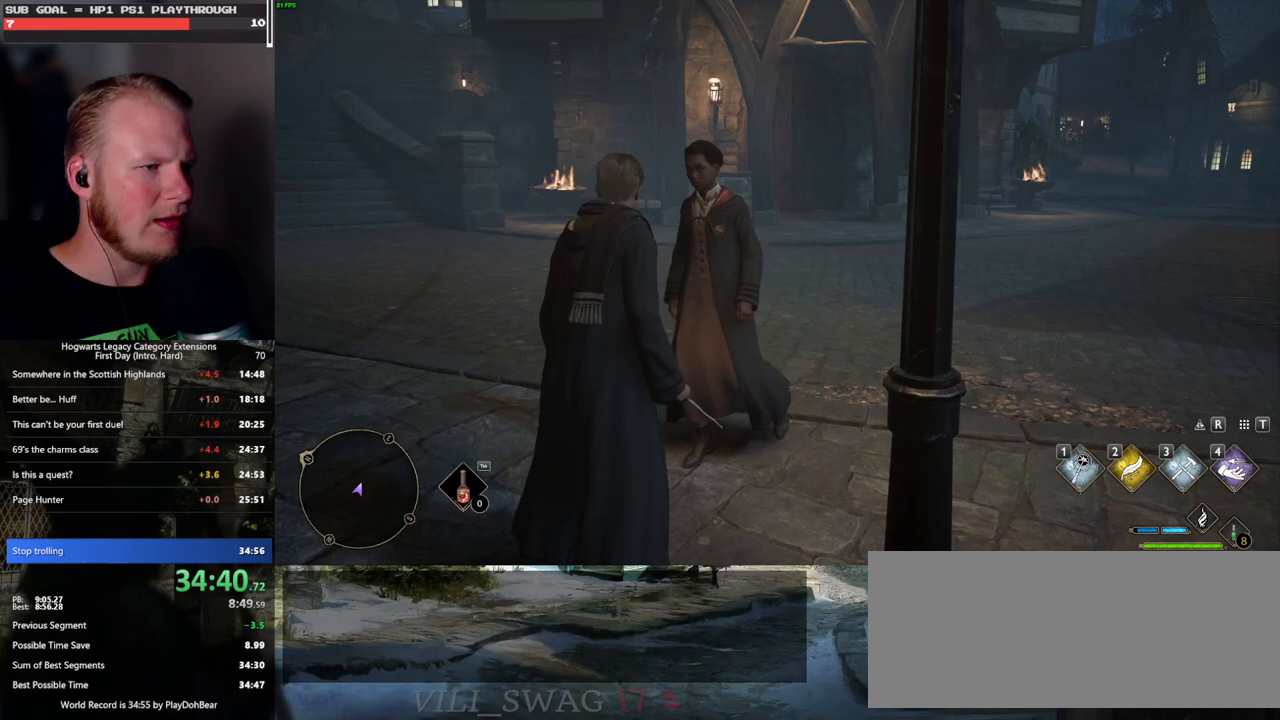
{"keys": [], "mouse": [], "events": []}
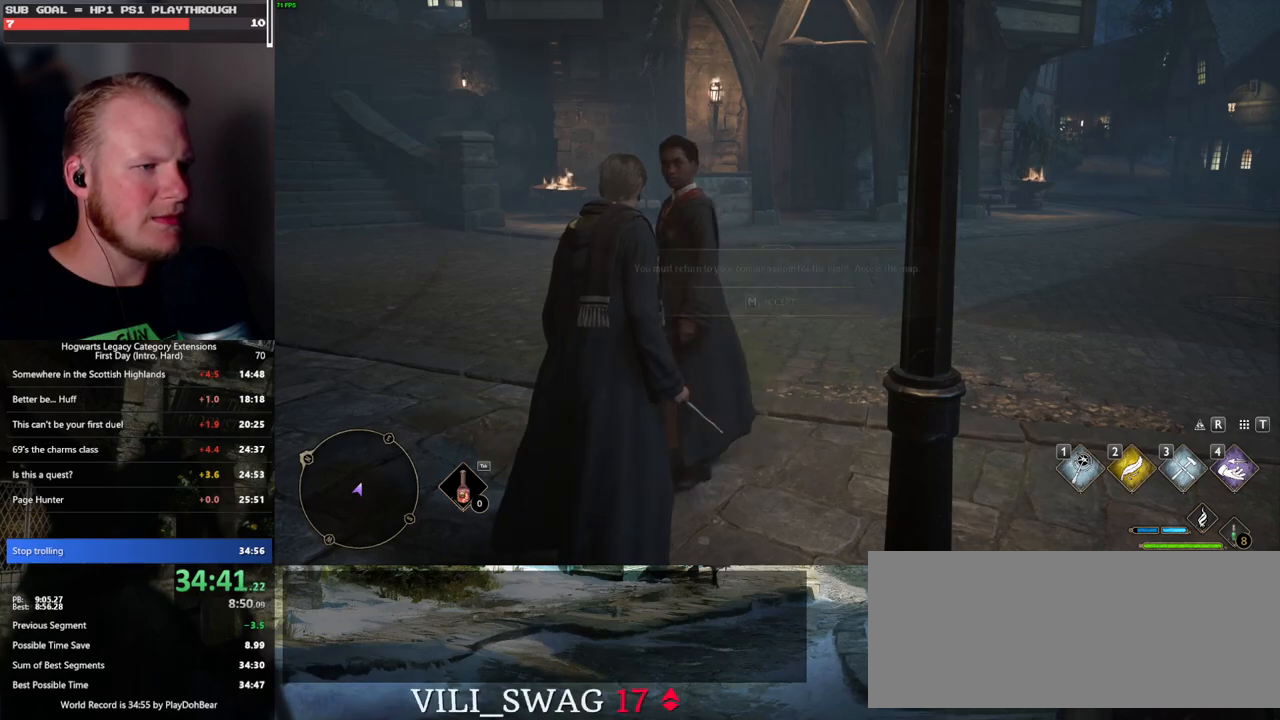
{"keys": [], "mouse": [], "events": [[167, "m", "down"], [267, "m", "up"]]}
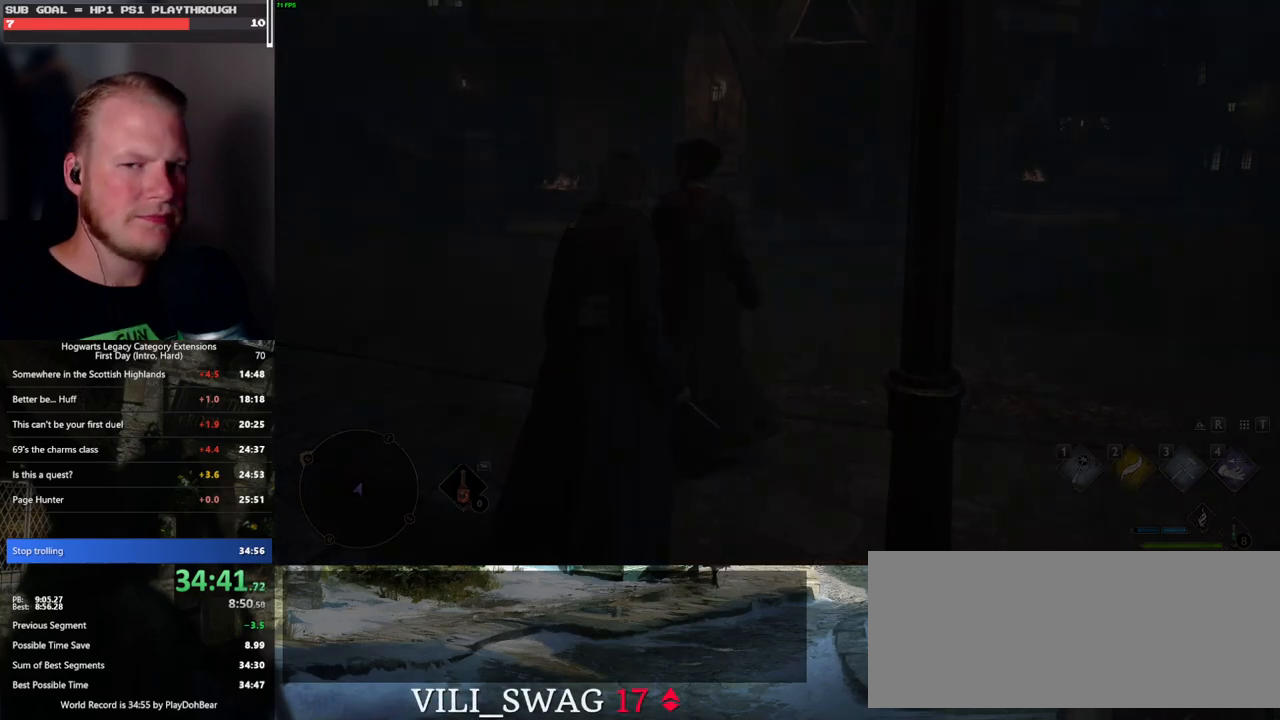
{"keys": [], "mouse": [], "events": []}
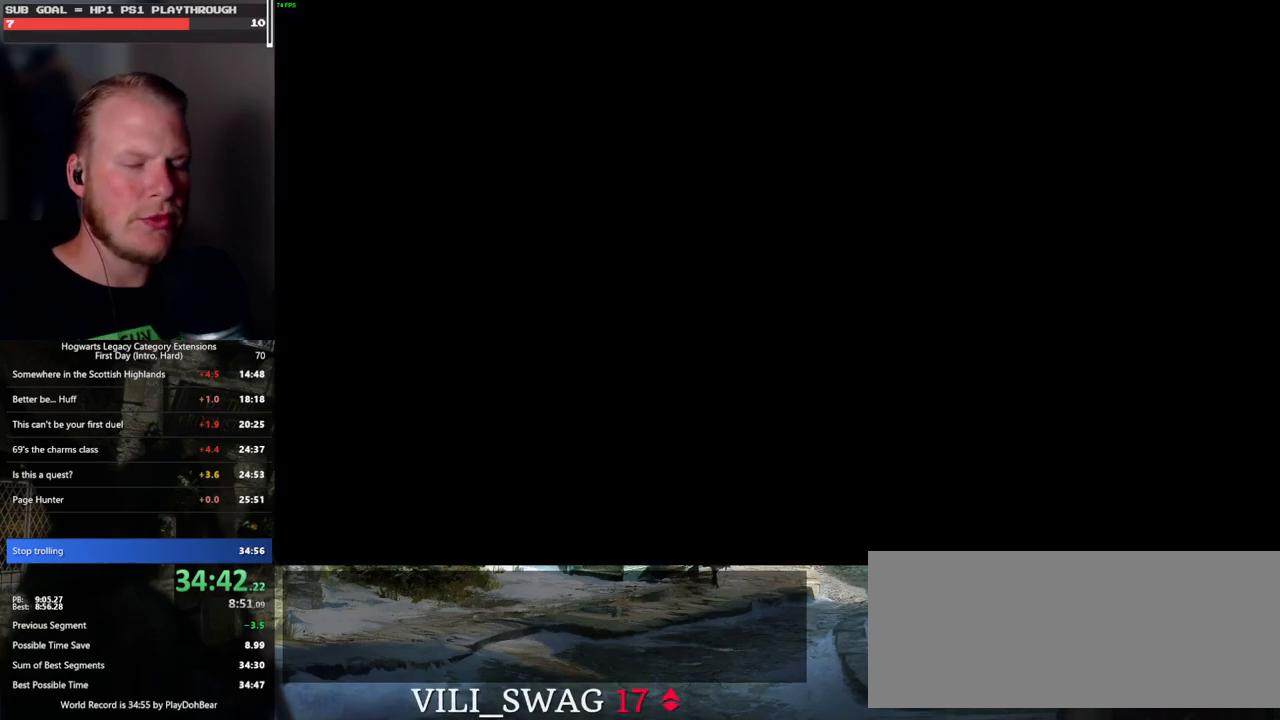
{"keys": [], "mouse": [], "events": []}
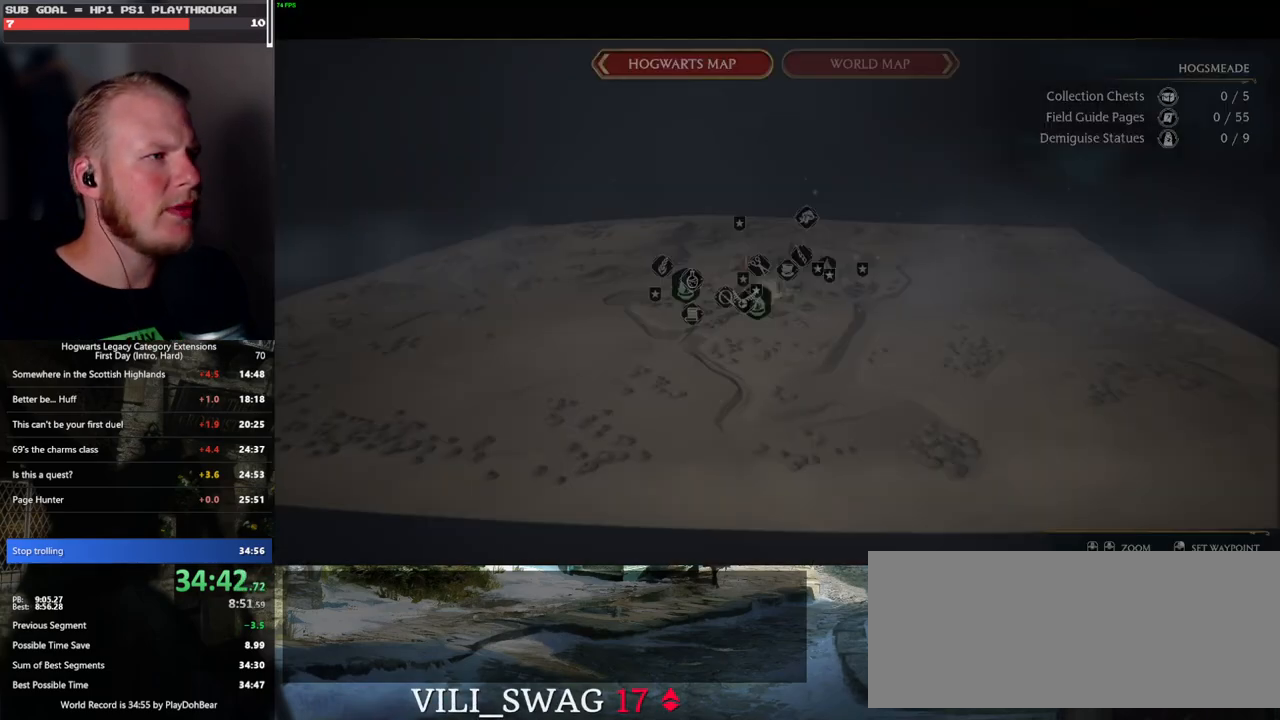
{"keys": [], "mouse": [], "events": []}
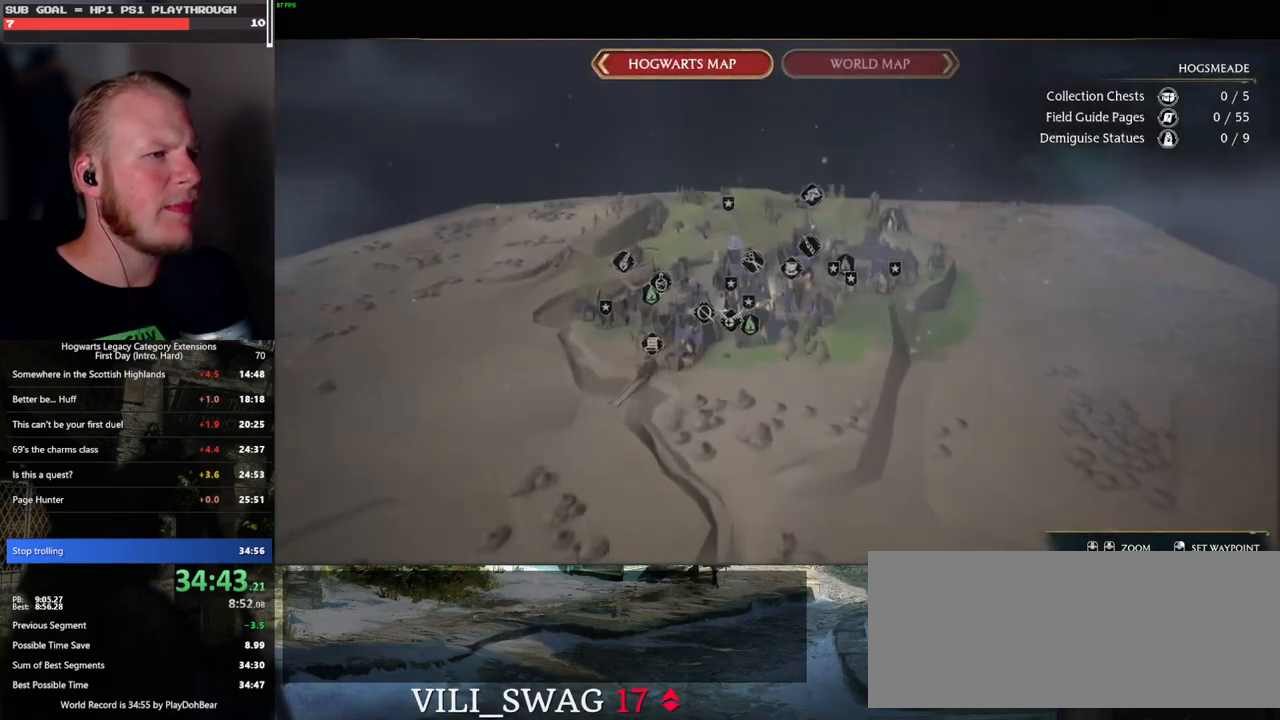
{"keys": [], "mouse": [], "events": []}
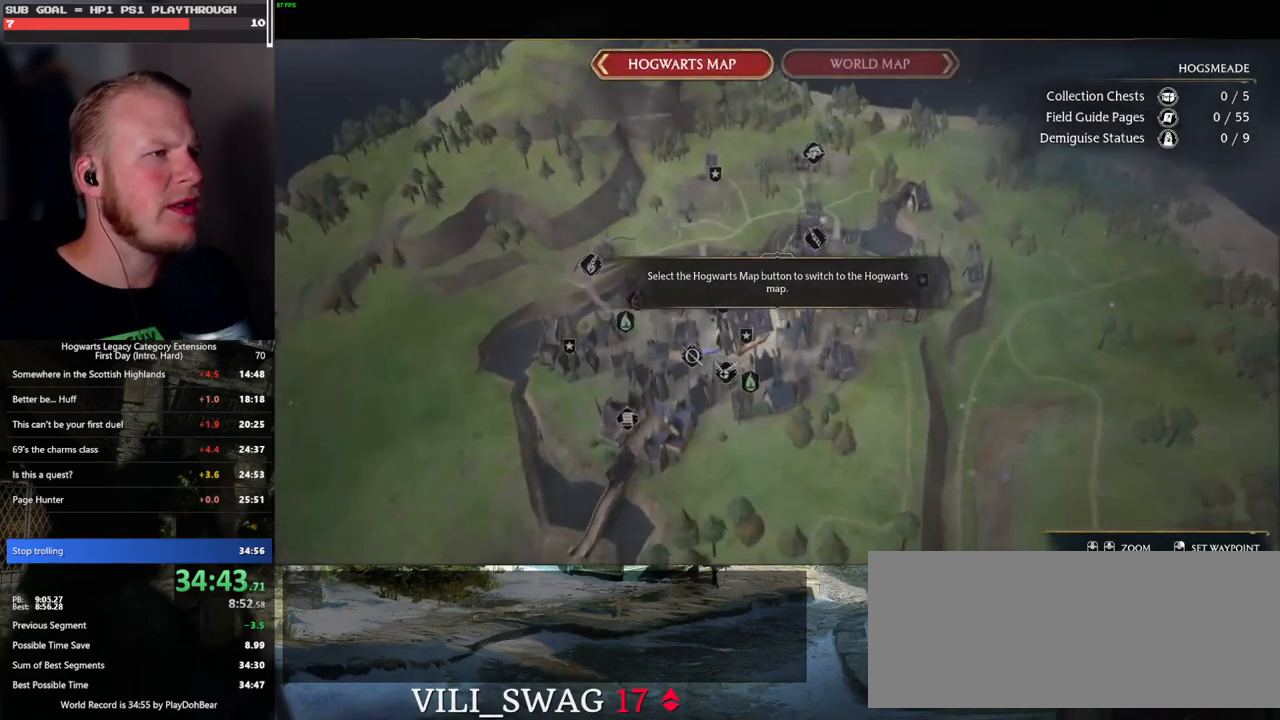
{"keys": [], "mouse": [], "events": [[333, "mouse_left", "down"], [450, "mouse_left", "up"]]}
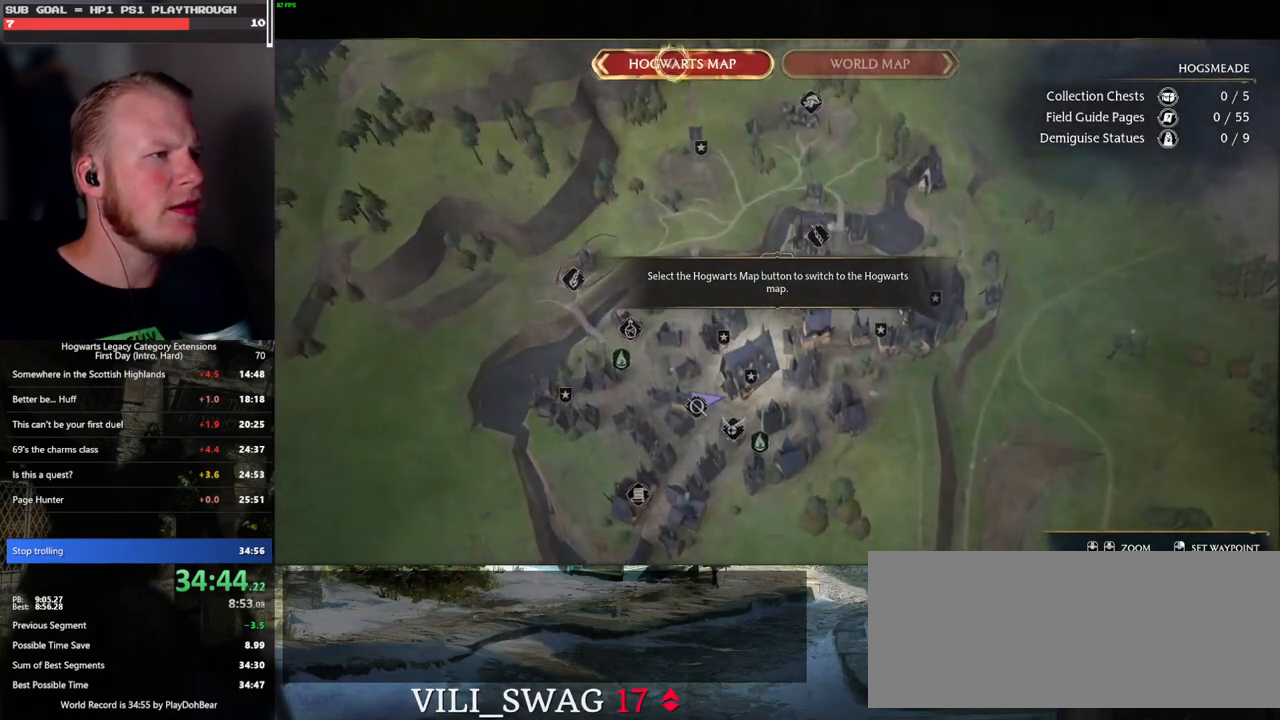
{"keys": [], "mouse": [], "events": []}
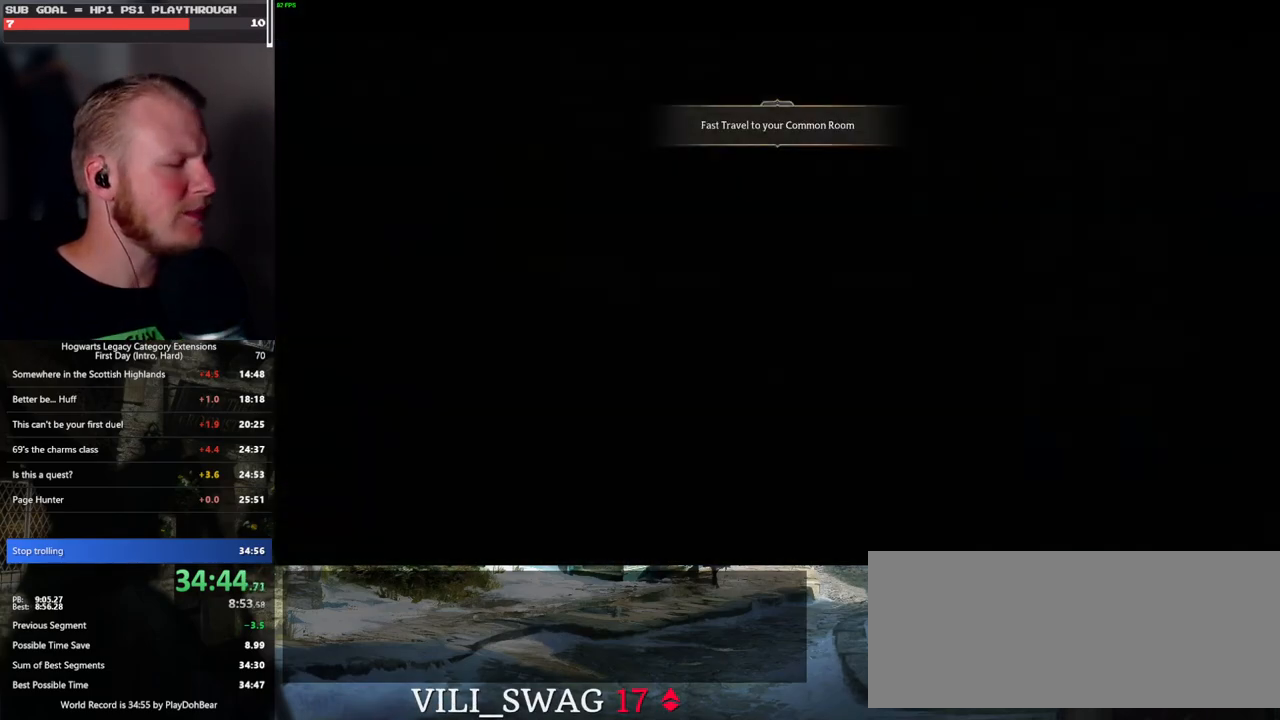
{"keys": [], "mouse": [], "events": []}
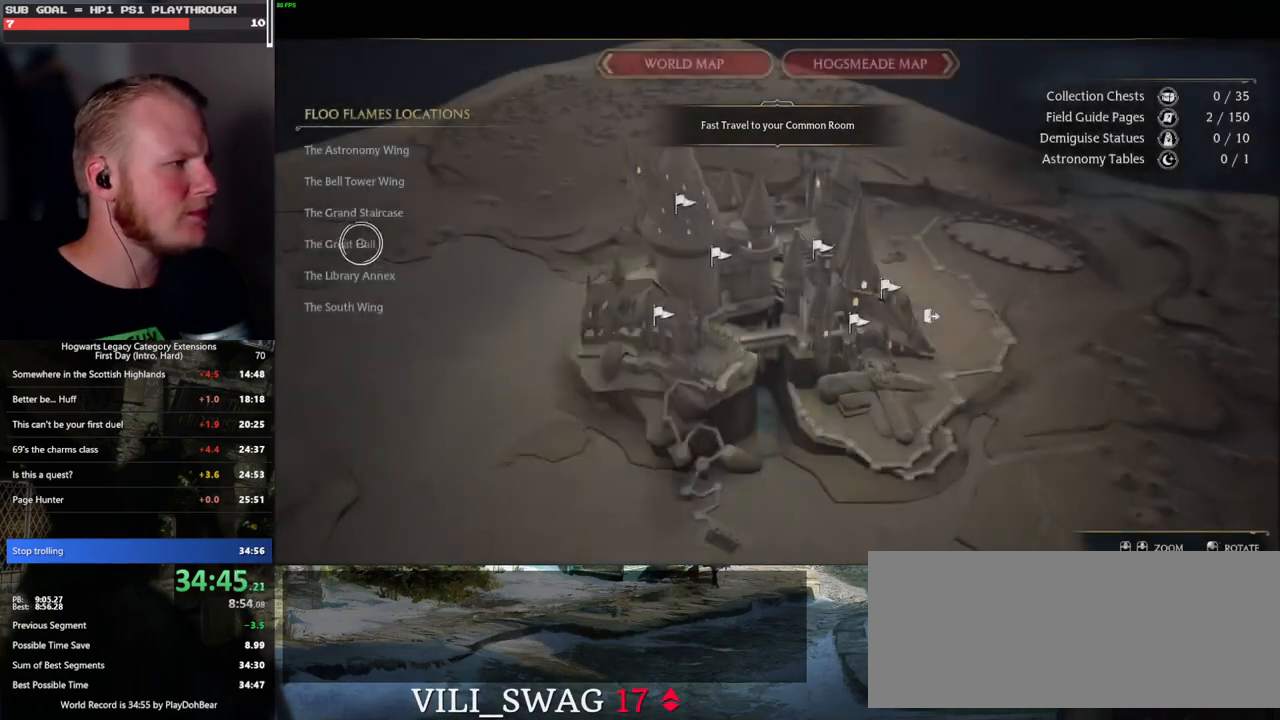
{"keys": [], "mouse": ["left"], "events": [[83, "mouse_left", "down"], [167, "mouse_left", "up"], [450, "mouse_left", "down"]]}
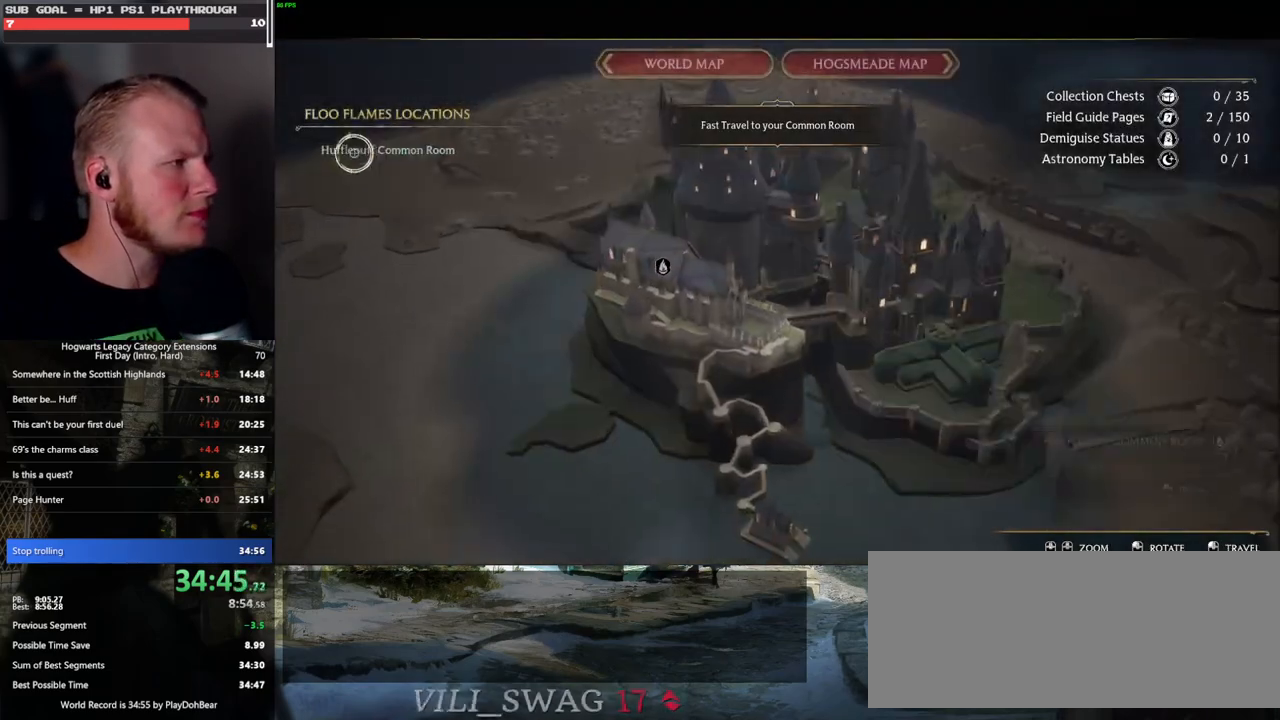
{"keys": [], "mouse": [], "events": [[67, "mouse_left", "up"]]}